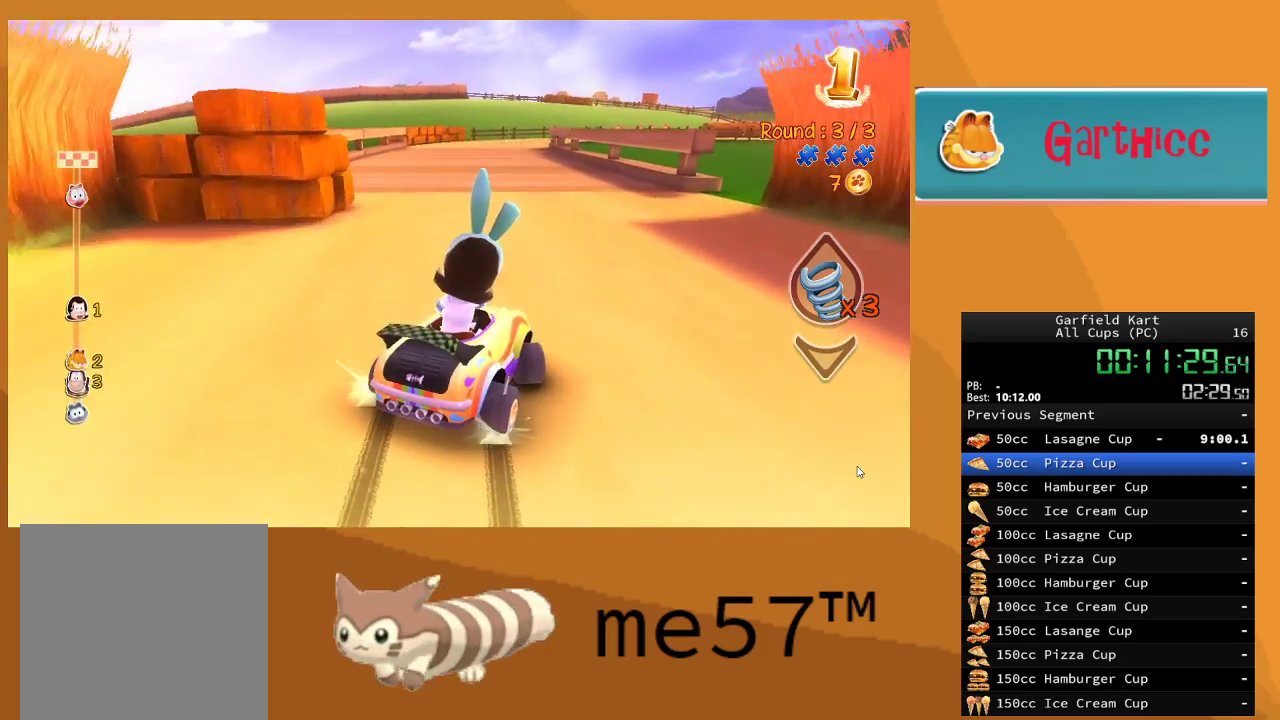
Gameplay with a controller (Xbox layout); each line is a JSON object with the inputs held at the frame after it. "events" lists button and stick changes between this image and that frame as [ms after this image, input, new state], when the widget could be followed in between. Not read: L3 R3.
{"buttons": ["B", "R2"], "left_stick": "up-left", "right_stick": "center", "events": [[283, "B", "up"], [400, "B", "down"]]}
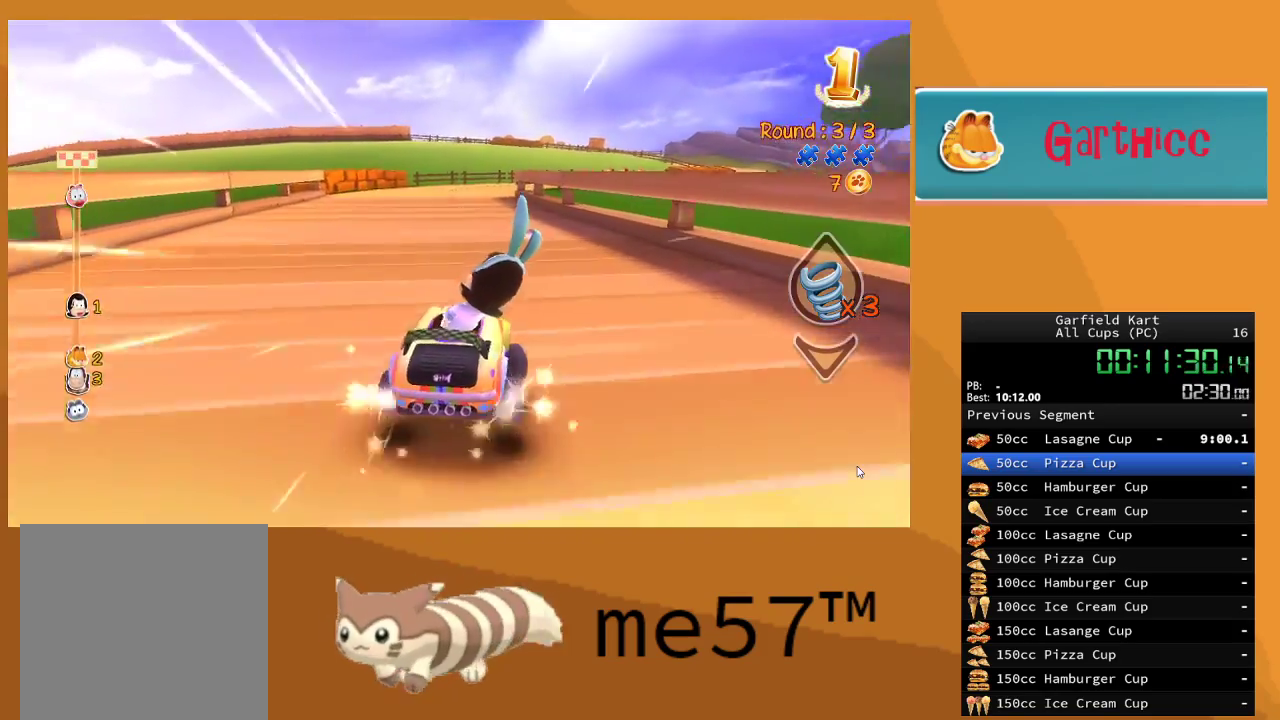
{"buttons": ["B", "R2"], "left_stick": "right", "right_stick": "center", "events": [[100, "B", "up"], [117, "left_stick", "center"], [217, "left_stick", "right"], [317, "B", "down"]]}
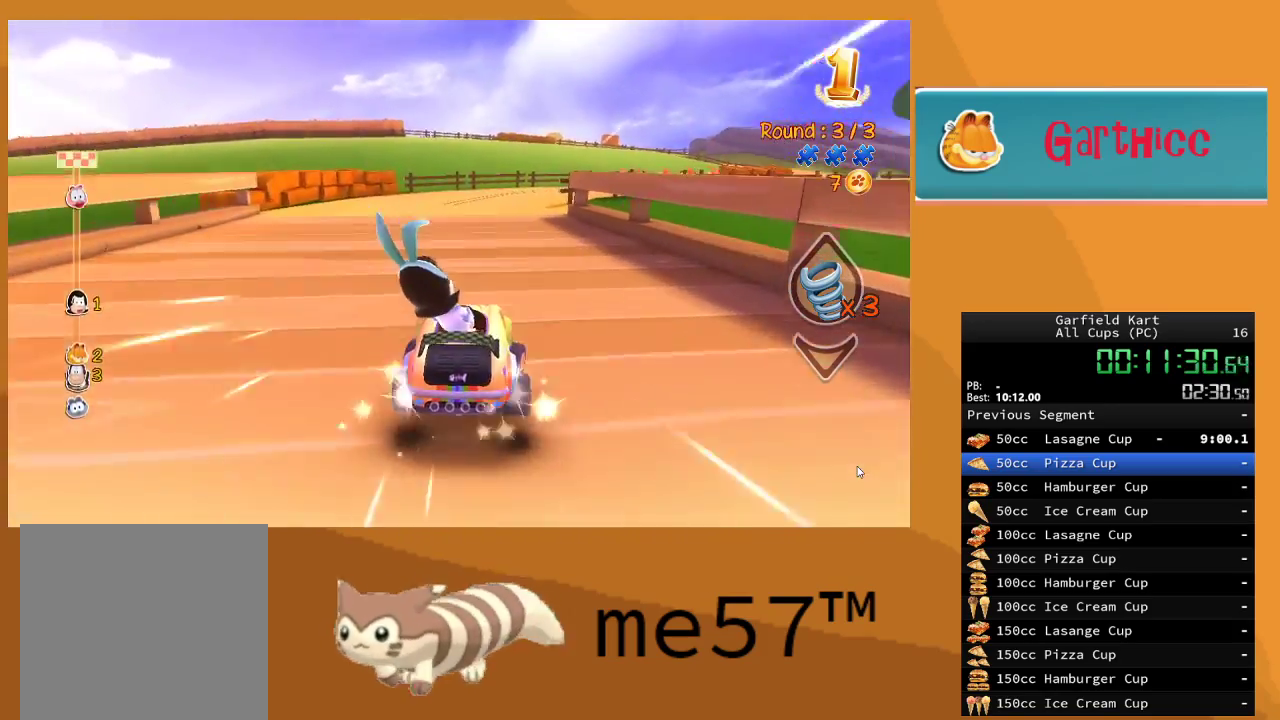
{"buttons": ["B", "R2"], "left_stick": "right", "right_stick": "center", "events": [[83, "left_stick", "center"], [133, "left_stick", "left"], [417, "left_stick", "center"], [500, "left_stick", "right"]]}
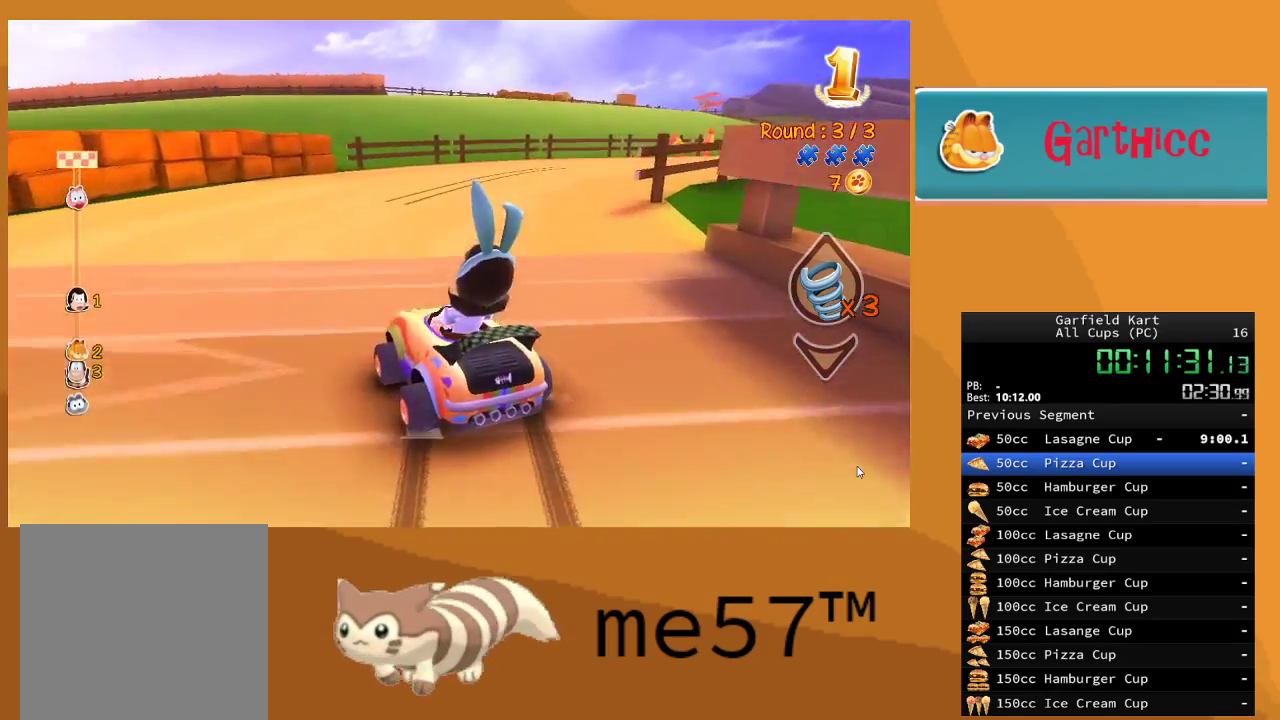
{"buttons": [], "left_stick": "right", "right_stick": "center", "events": [[33, "B", "up"], [133, "B", "down"], [233, "B", "up"], [267, "R2", "up"]]}
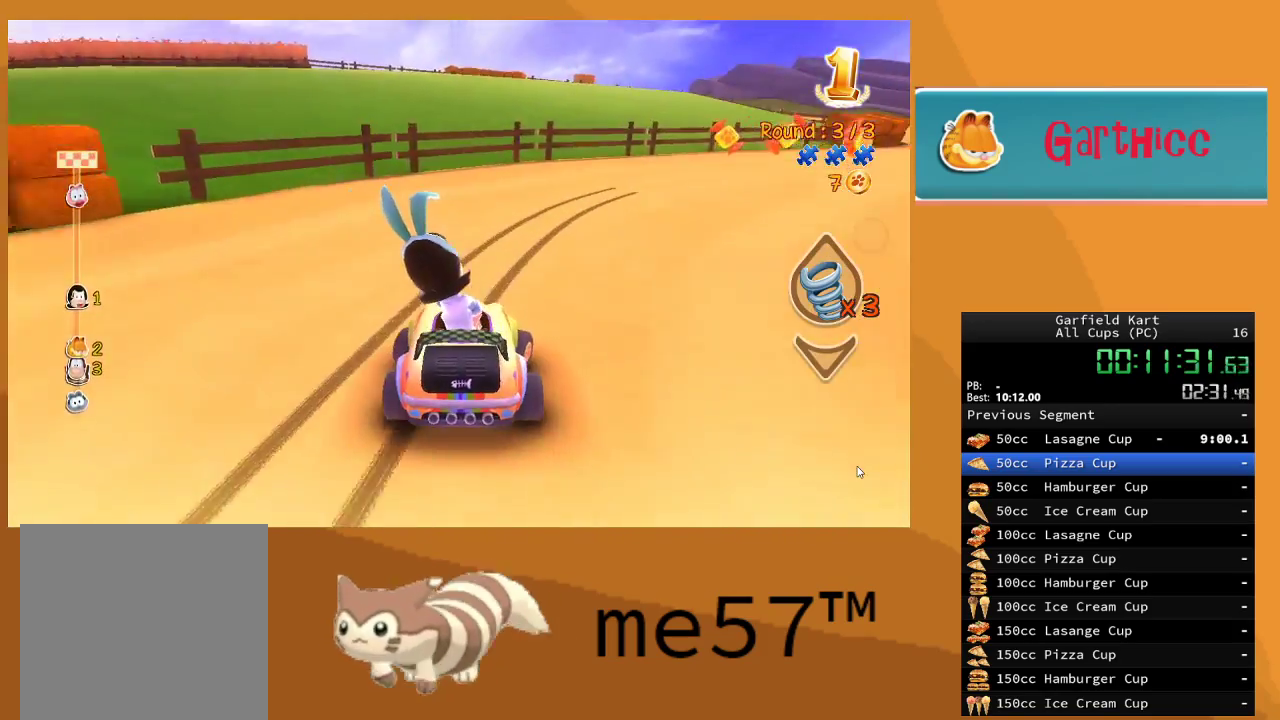
{"buttons": [], "left_stick": "right", "right_stick": "center", "events": [[233, "R2", "down"], [417, "R2", "up"]]}
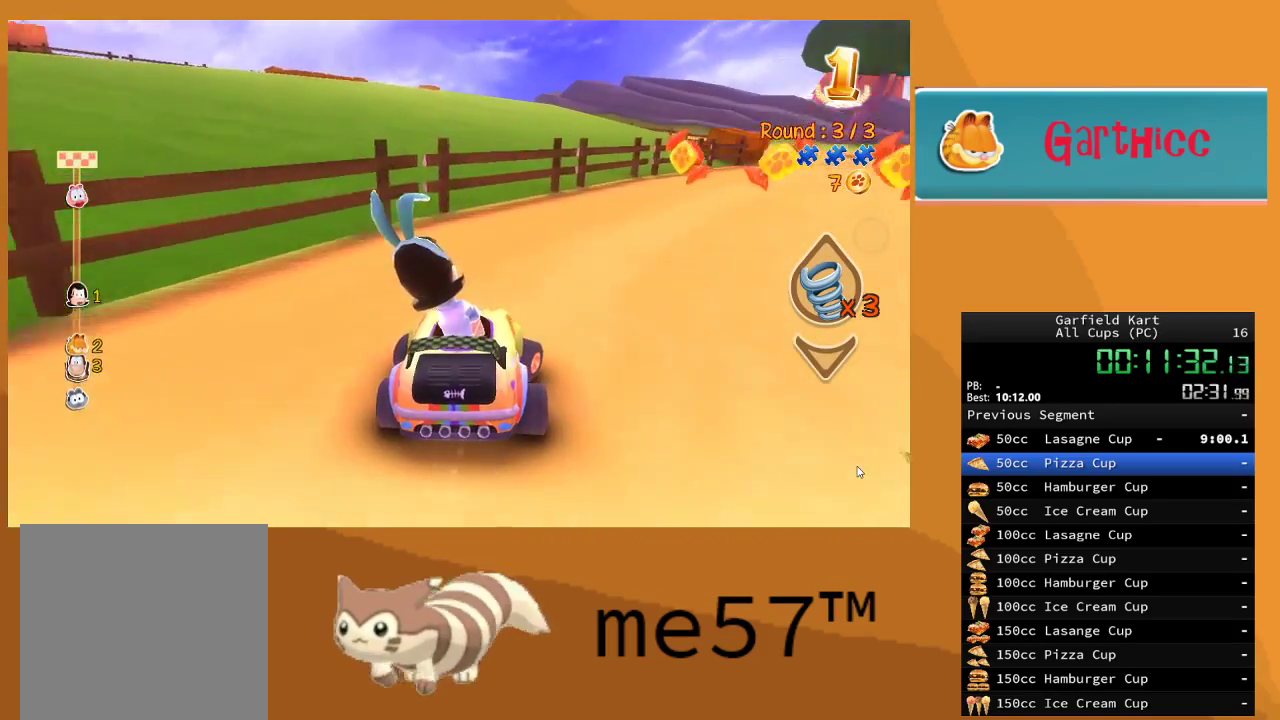
{"buttons": ["R2"], "left_stick": "right", "right_stick": "center", "events": [[83, "R2", "down"]]}
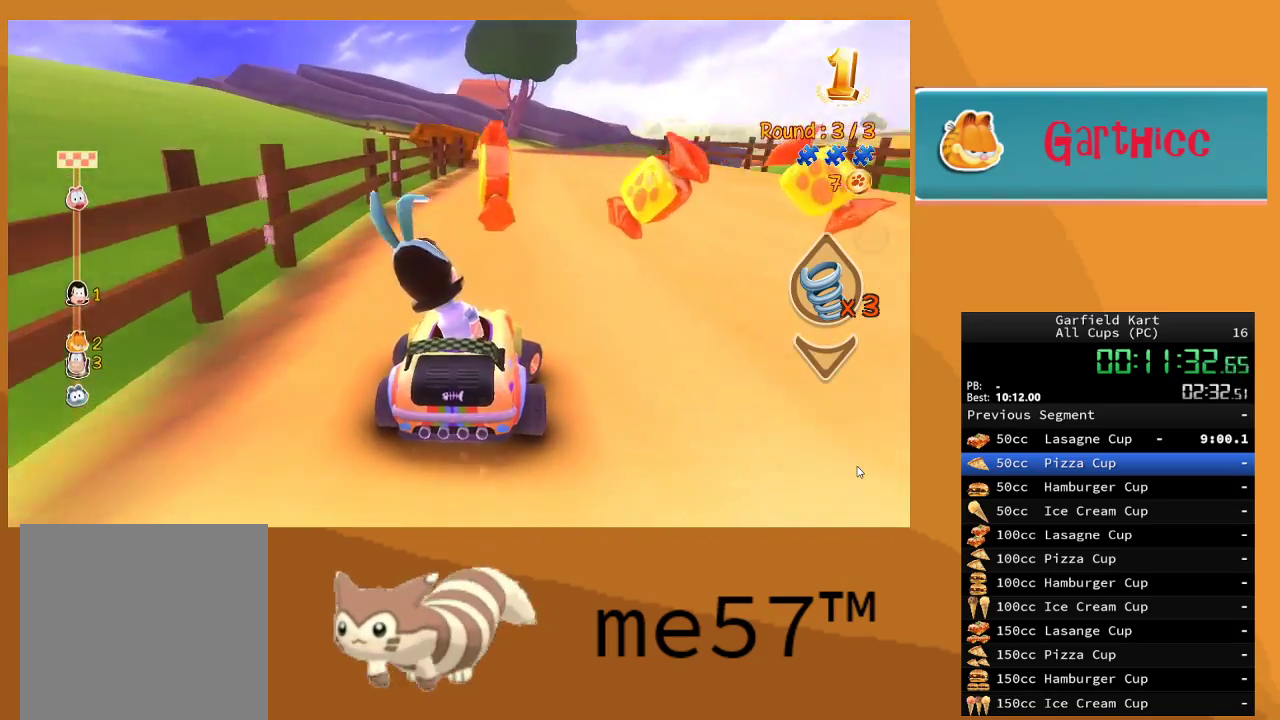
{"buttons": ["B", "R2"], "left_stick": "left", "right_stick": "center", "events": [[83, "left_stick", "center"], [467, "left_stick", "left"], [500, "B", "down"]]}
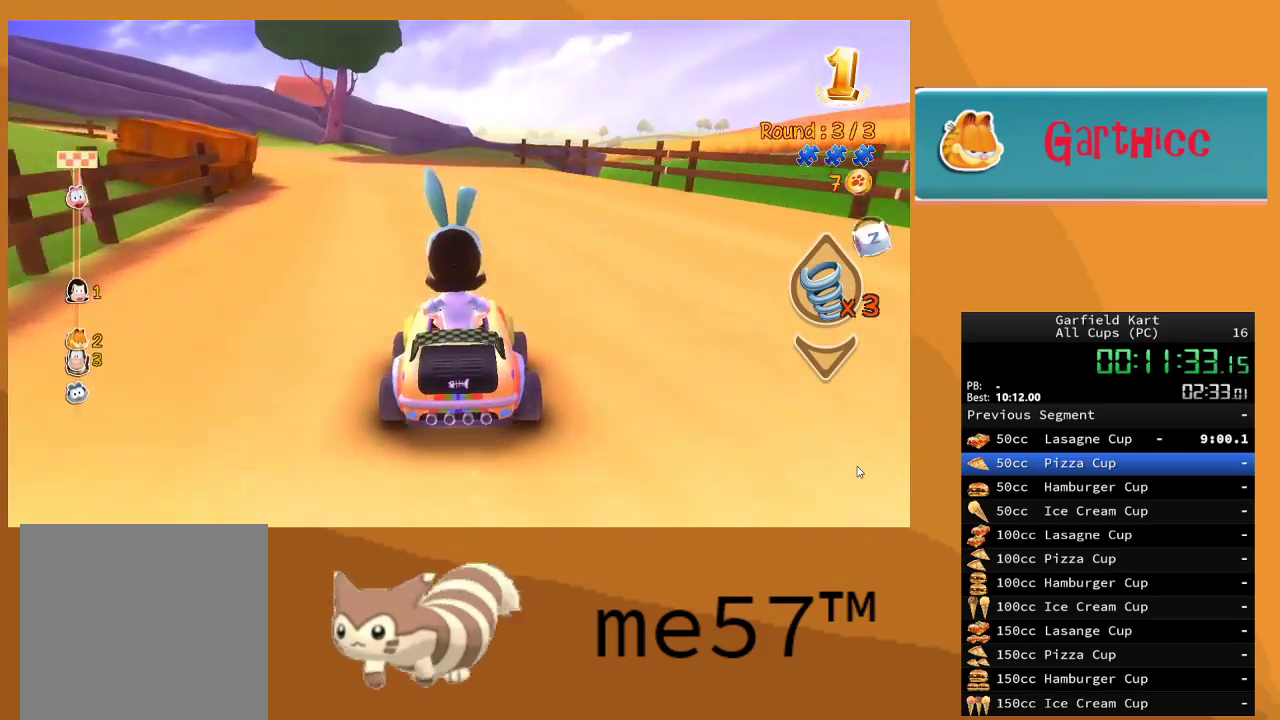
{"buttons": ["B", "R2"], "left_stick": "up-left", "right_stick": "center", "events": [[17, "left_stick", "up-left"]]}
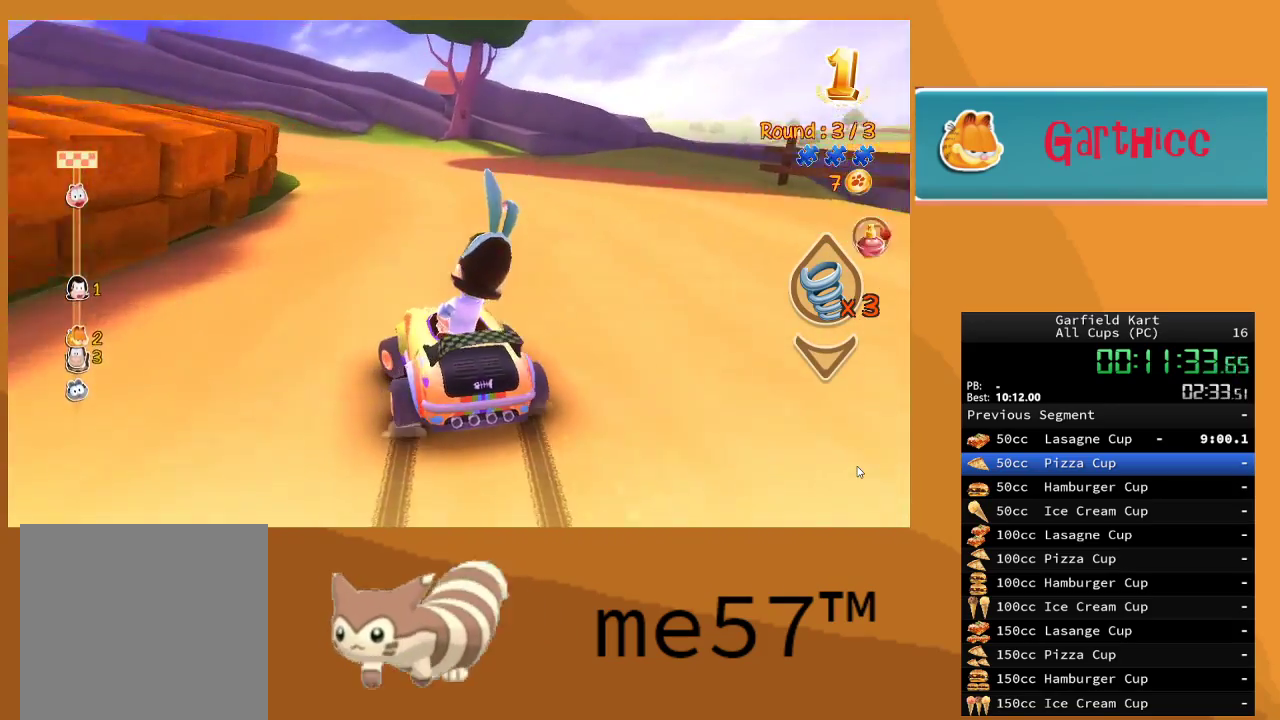
{"buttons": ["B", "R2"], "left_stick": "left", "right_stick": "center", "events": [[100, "left_stick", "right"], [300, "left_stick", "left"]]}
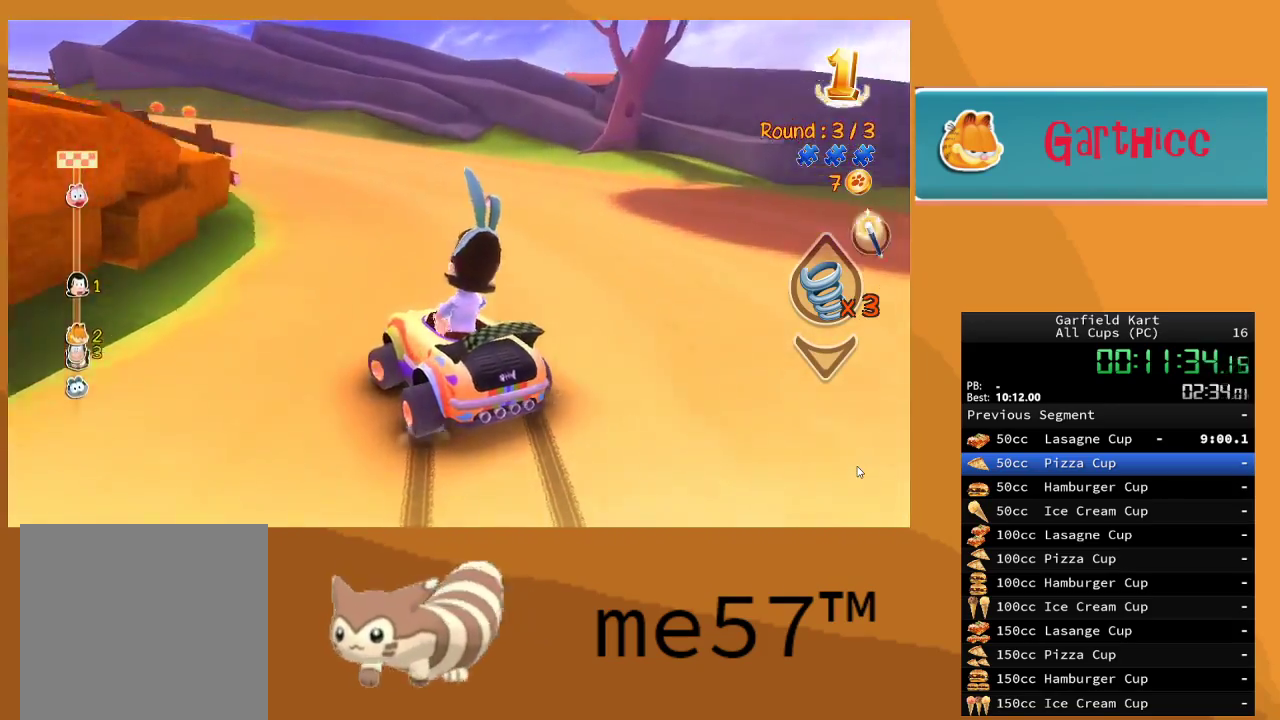
{"buttons": ["B", "R2"], "left_stick": "center", "right_stick": "center", "events": [[250, "left_stick", "up"], [300, "left_stick", "right"], [467, "left_stick", "center"]]}
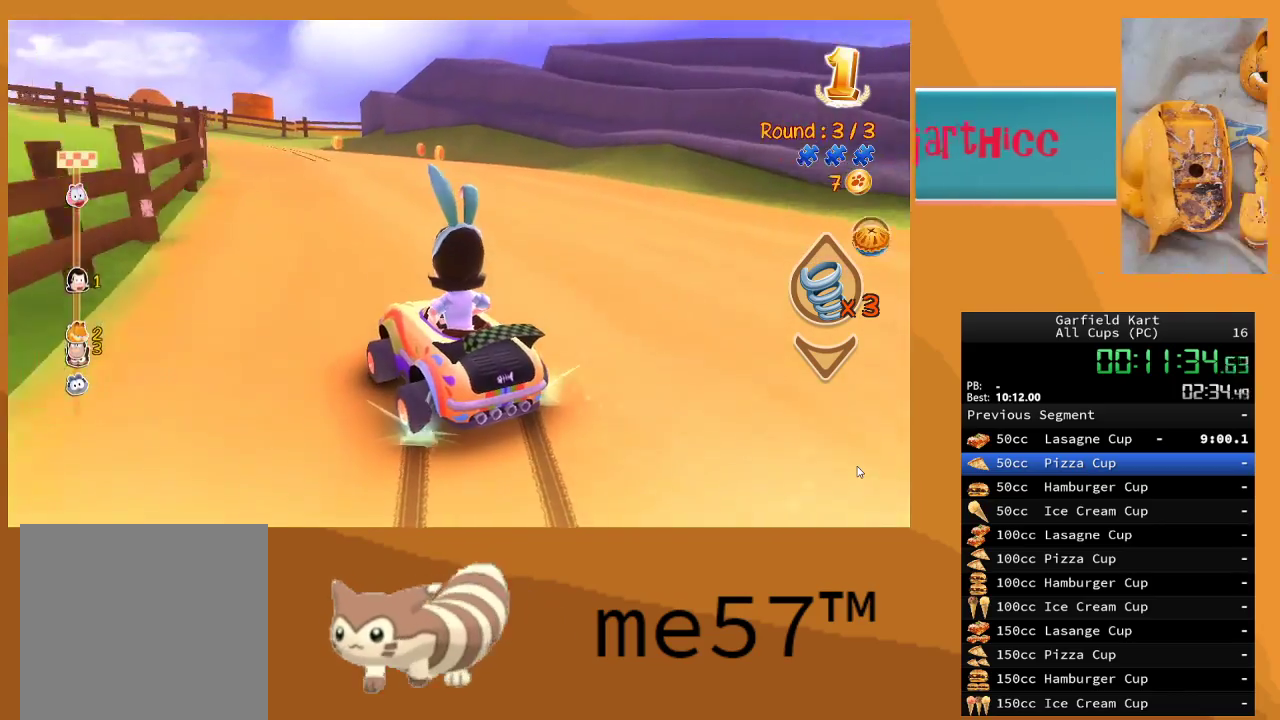
{"buttons": ["B", "R2"], "left_stick": "right", "right_stick": "center", "events": [[117, "left_stick", "up-left"], [400, "left_stick", "center"], [467, "left_stick", "right"]]}
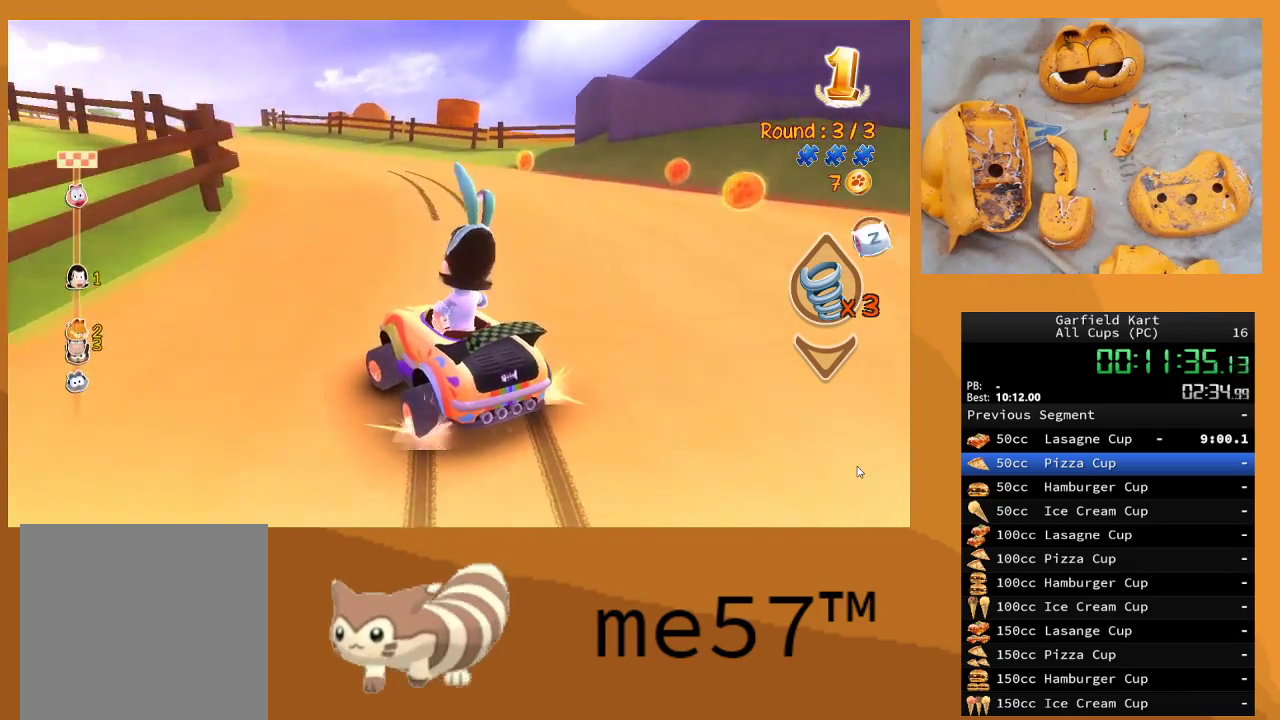
{"buttons": ["B", "R2"], "left_stick": "up-left", "right_stick": "center", "events": [[183, "left_stick", "center"], [250, "left_stick", "up-left"]]}
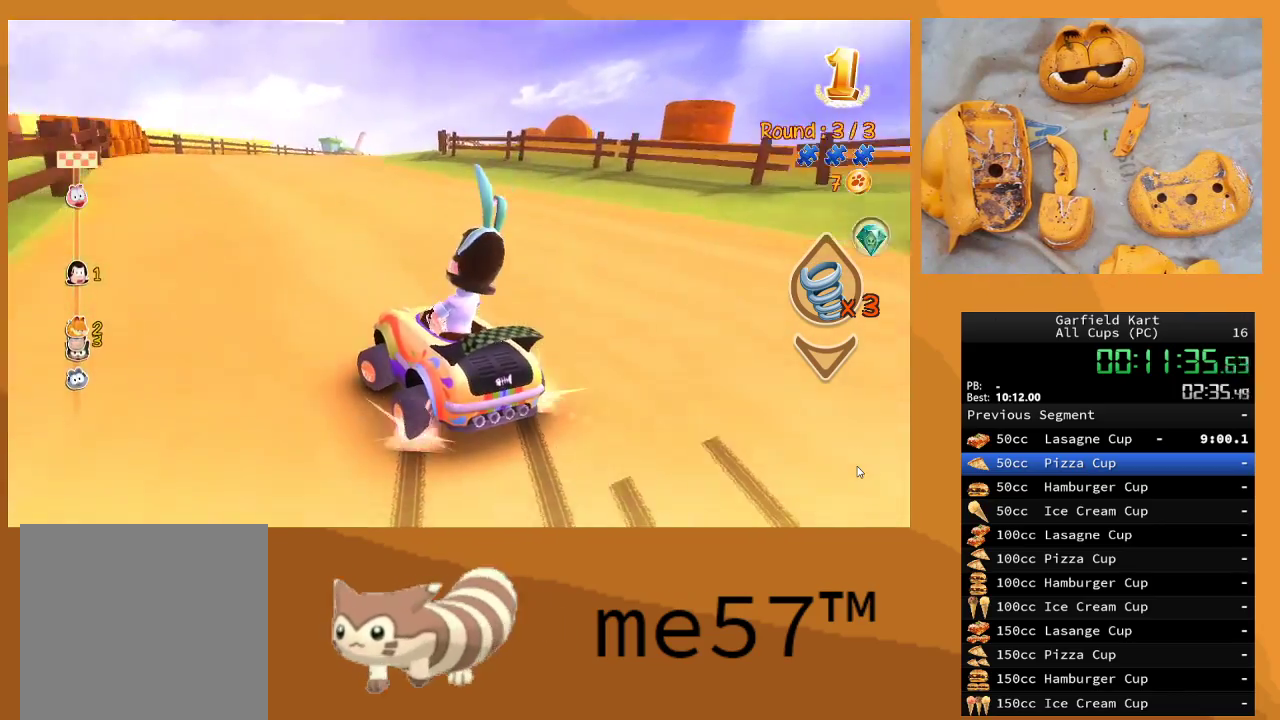
{"buttons": ["B", "R2"], "left_stick": "right", "right_stick": "center", "events": [[217, "left_stick", "center"], [233, "B", "up"], [267, "left_stick", "right"], [333, "B", "down"]]}
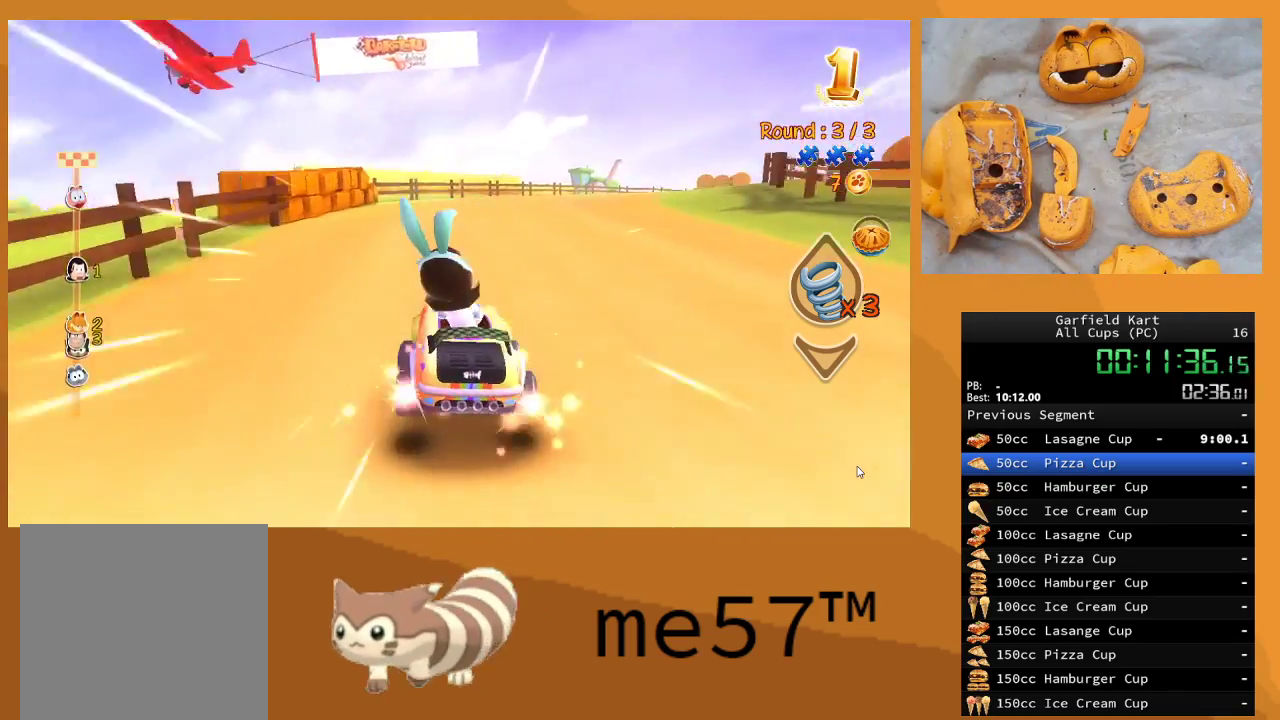
{"buttons": ["B", "R2"], "left_stick": "up-left", "right_stick": "center", "events": [[400, "left_stick", "center"], [483, "left_stick", "up-left"]]}
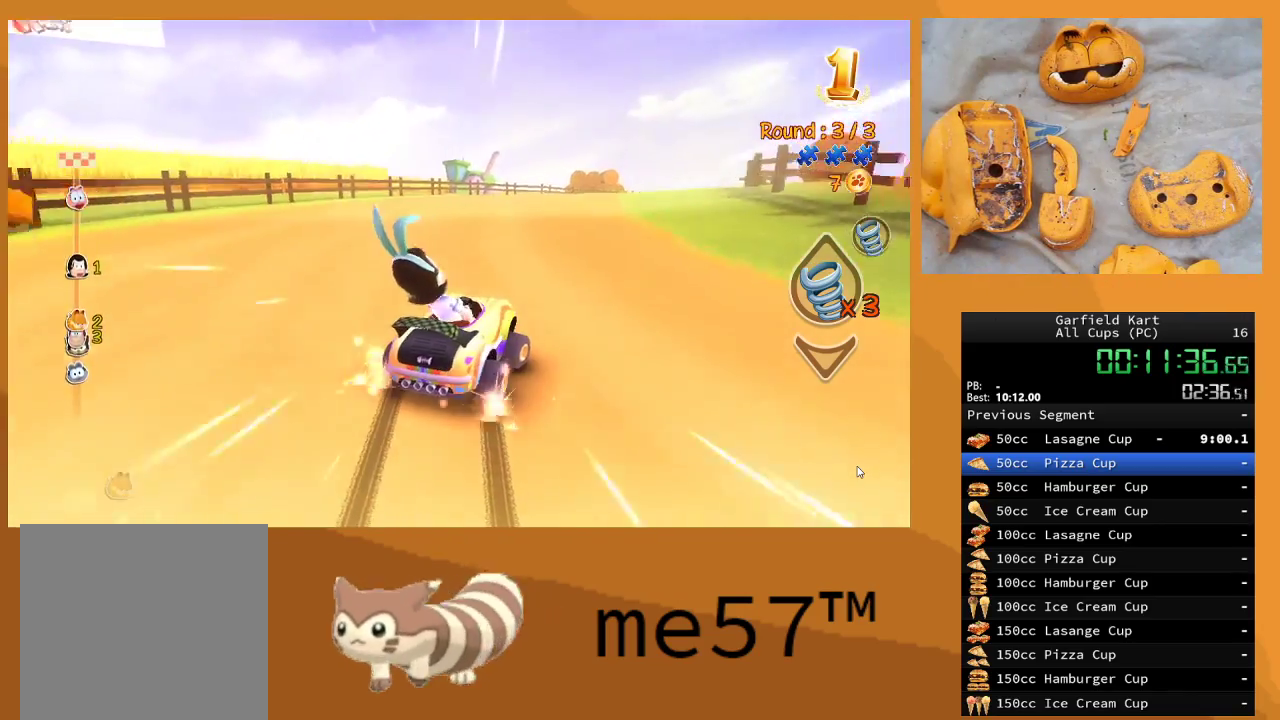
{"buttons": ["B", "R2"], "left_stick": "right", "right_stick": "center", "events": [[483, "left_stick", "right"]]}
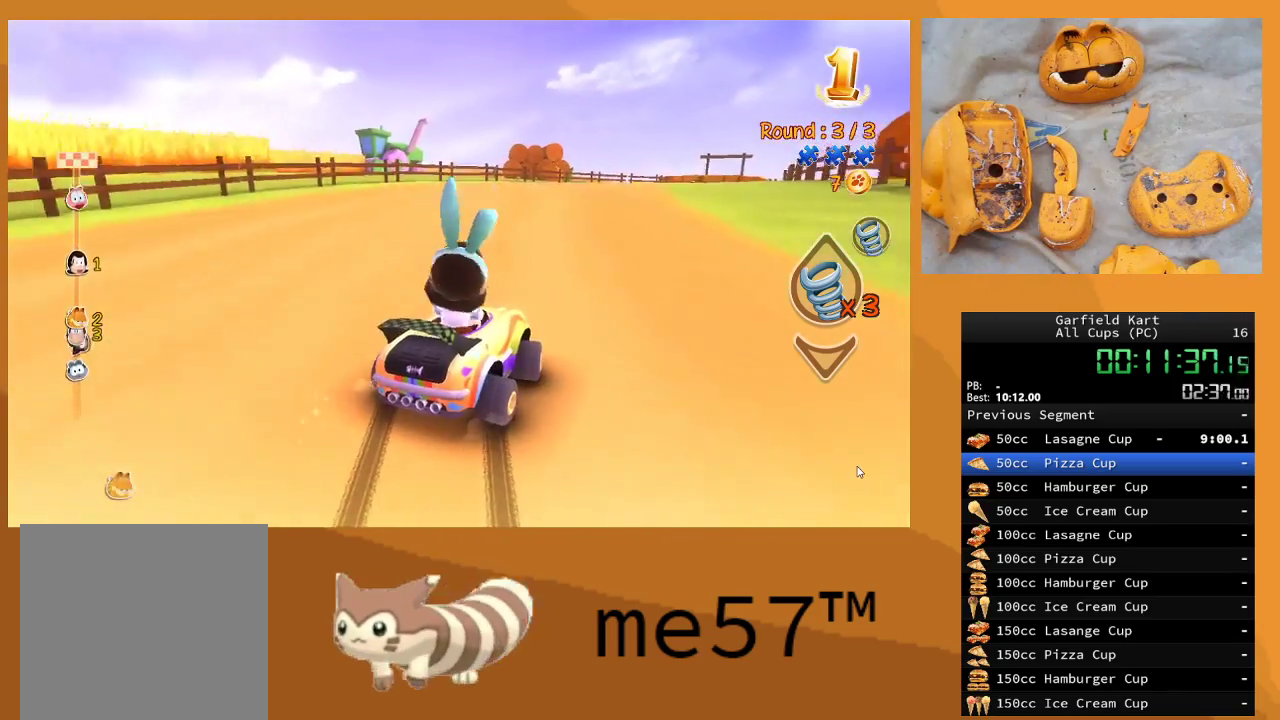
{"buttons": ["B", "R2"], "left_stick": "up-left", "right_stick": "center", "events": [[183, "left_stick", "center"], [267, "left_stick", "up-left"]]}
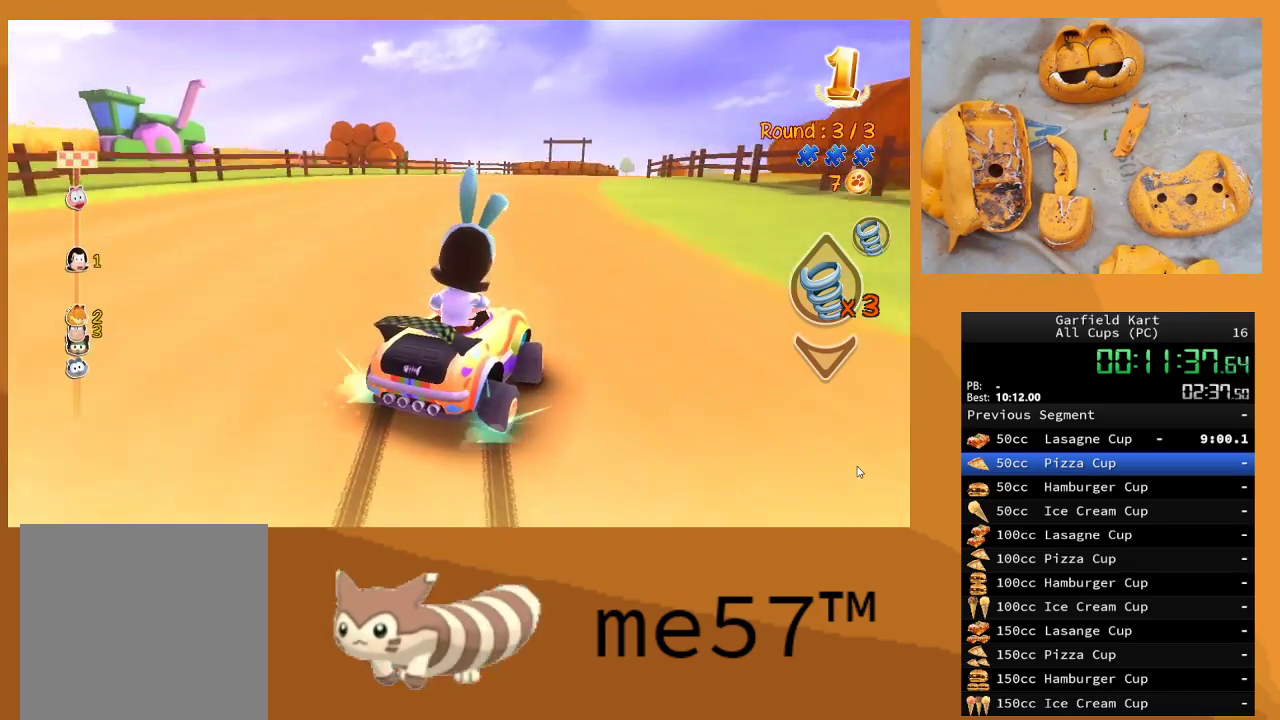
{"buttons": ["B", "R2"], "left_stick": "up-left", "right_stick": "center", "events": []}
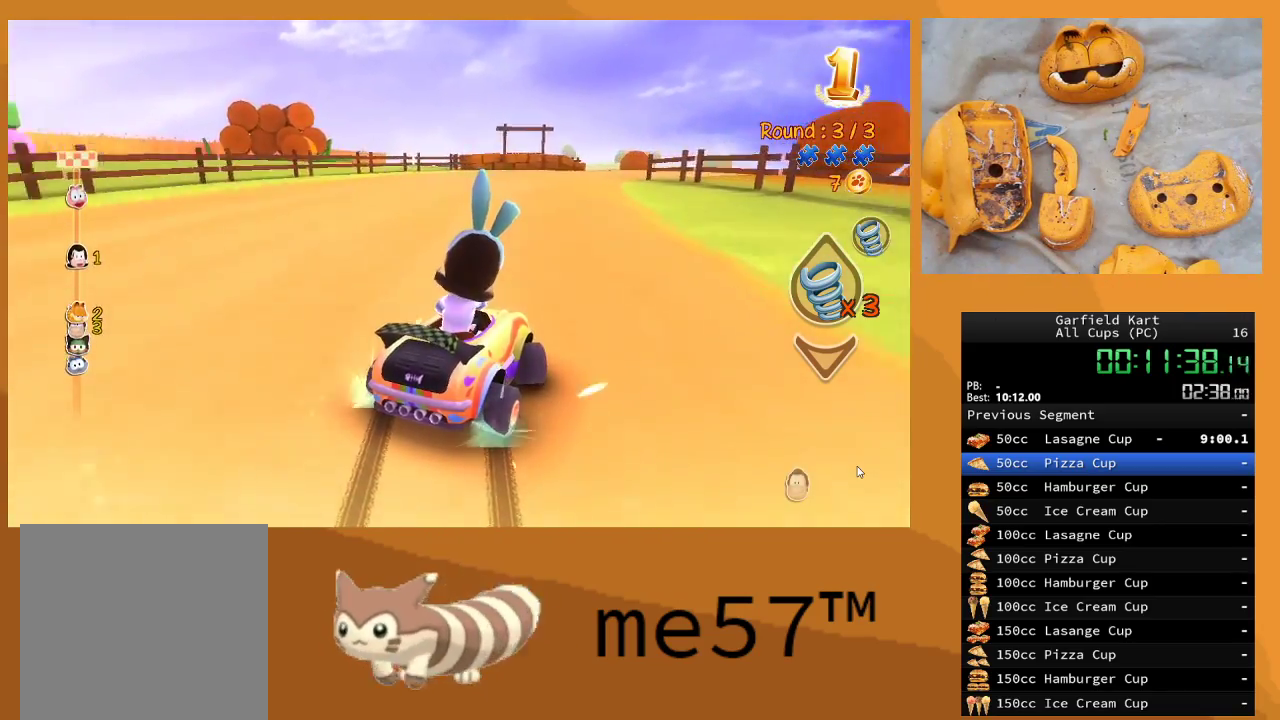
{"buttons": ["B", "R2"], "left_stick": "up-right", "right_stick": "center", "events": [[483, "left_stick", "up-right"]]}
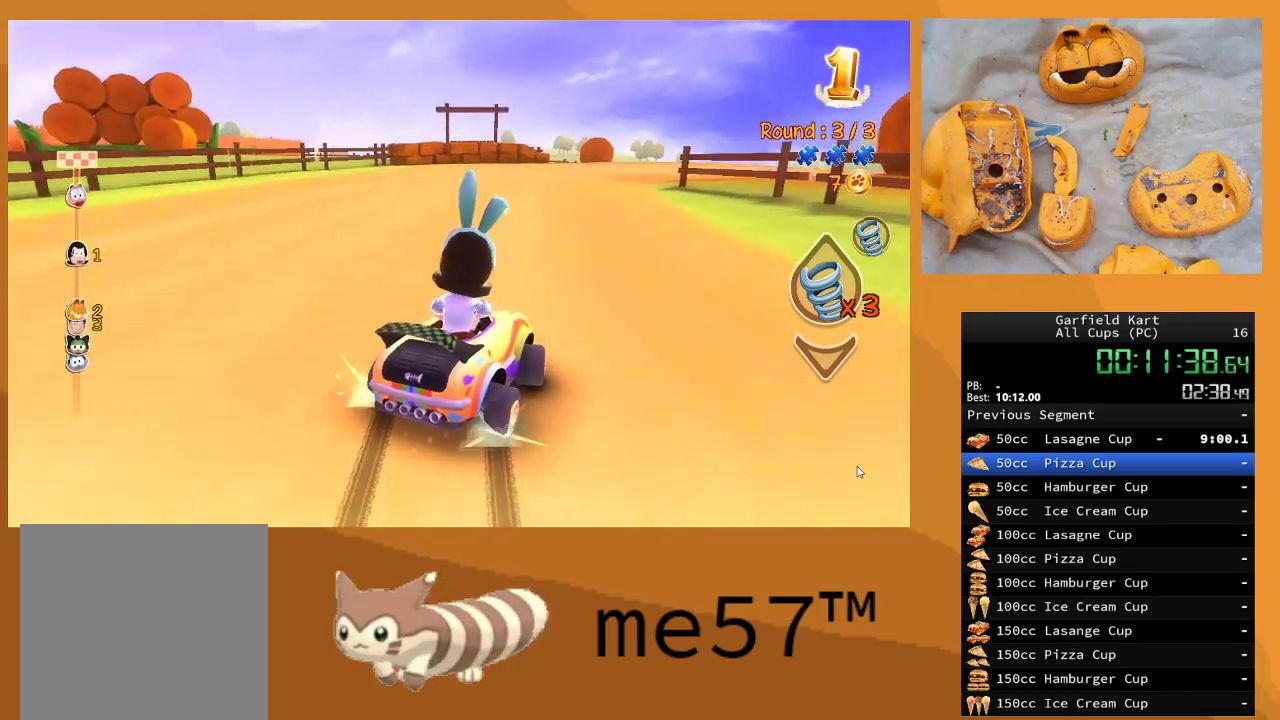
{"buttons": ["B", "R2"], "left_stick": "center", "right_stick": "center", "events": [[50, "left_stick", "right"], [167, "left_stick", "center"], [233, "left_stick", "left"], [500, "left_stick", "center"]]}
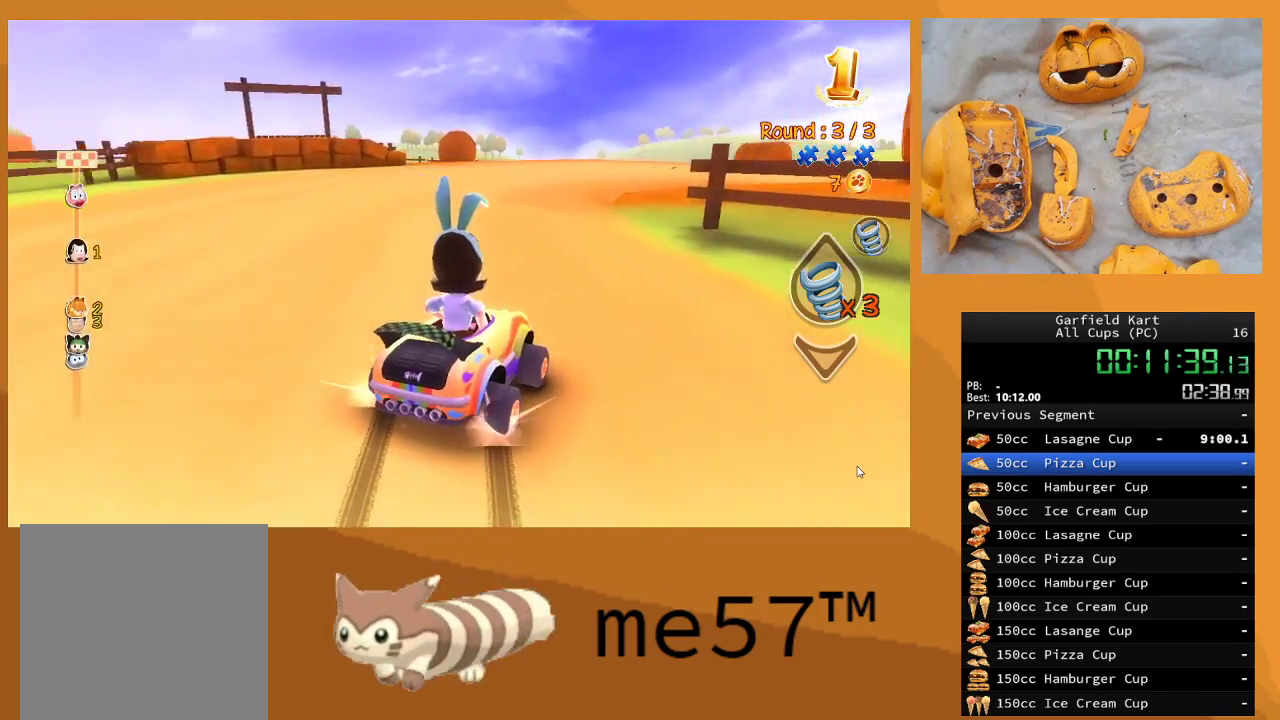
{"buttons": ["B", "R2"], "left_stick": "right", "right_stick": "center", "events": [[100, "left_stick", "left"], [183, "left_stick", "center"], [300, "left_stick", "right"]]}
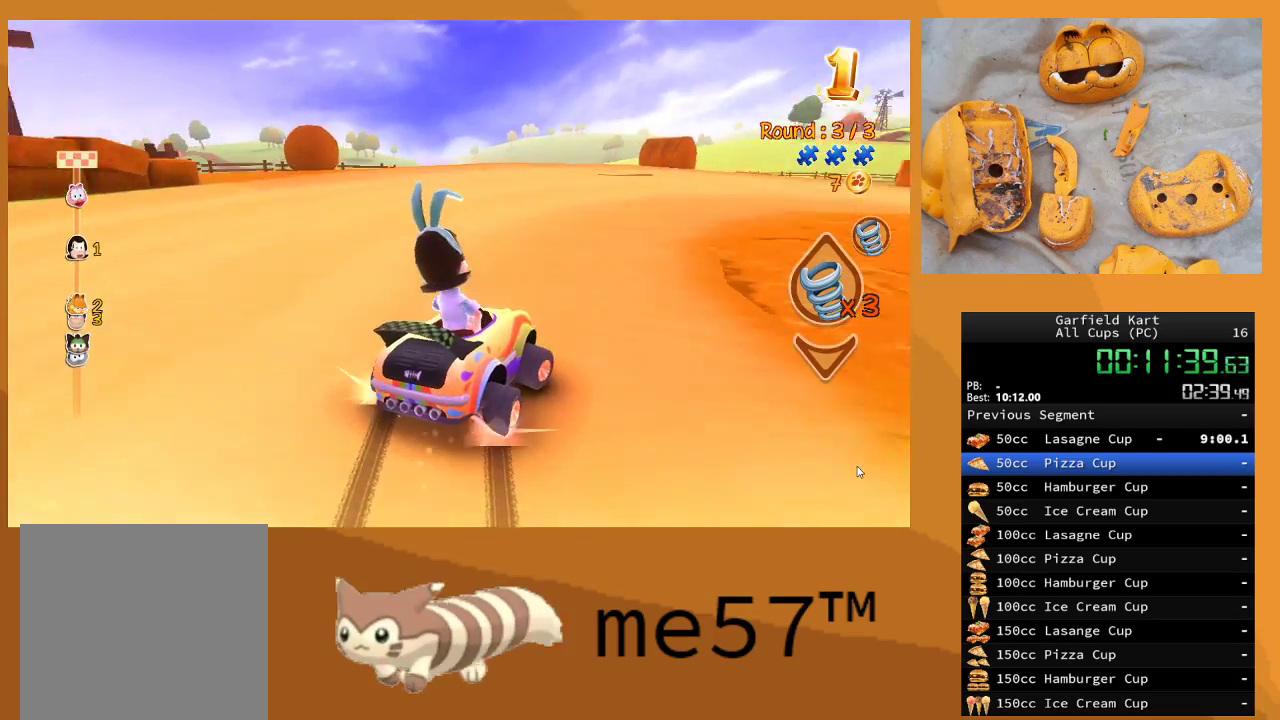
{"buttons": ["B", "R2"], "left_stick": "up-left", "right_stick": "center", "events": [[150, "left_stick", "center"], [283, "left_stick", "left"], [333, "left_stick", "up-left"]]}